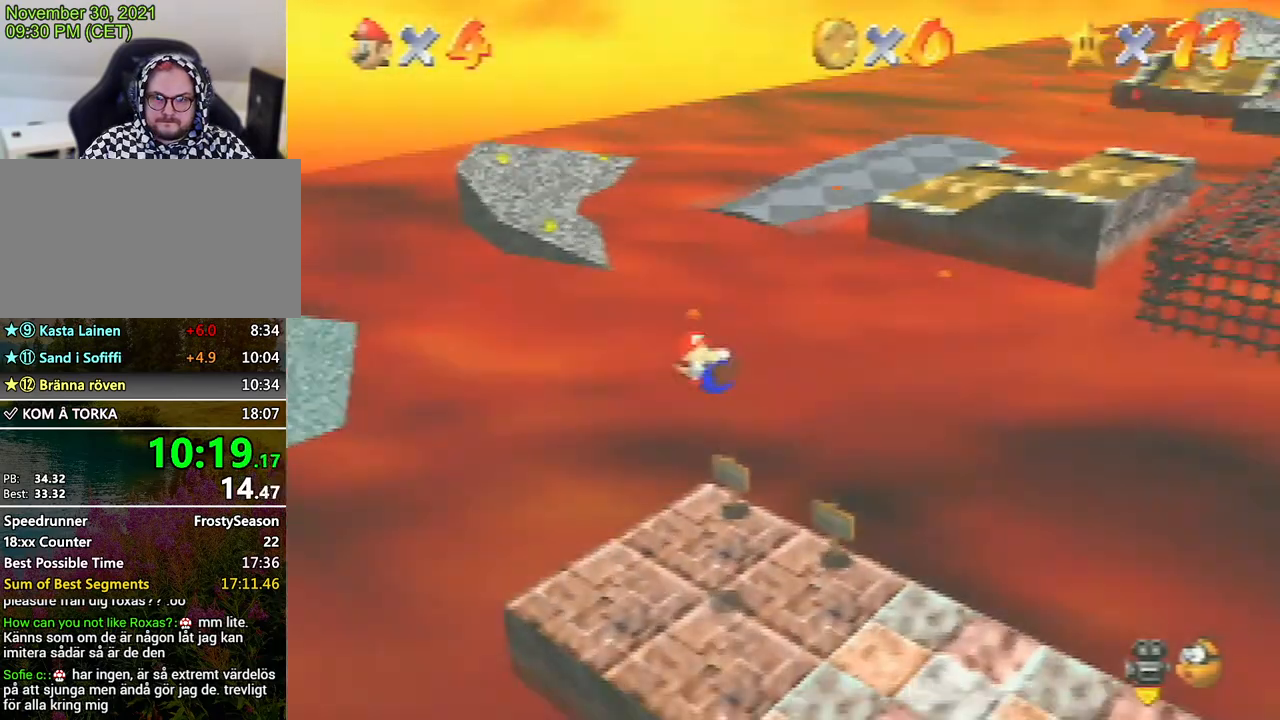
Gameplay with a controller (Nintendo layout); each line is a JSON object with the inputs held at the frame after it. "events" lists button and stick changes between this image and that frame as [ms after this image, input, new state], when the widget could be followed in between. Not read: L3 R3.
{"buttons": [], "left_stick": "up-right", "events": []}
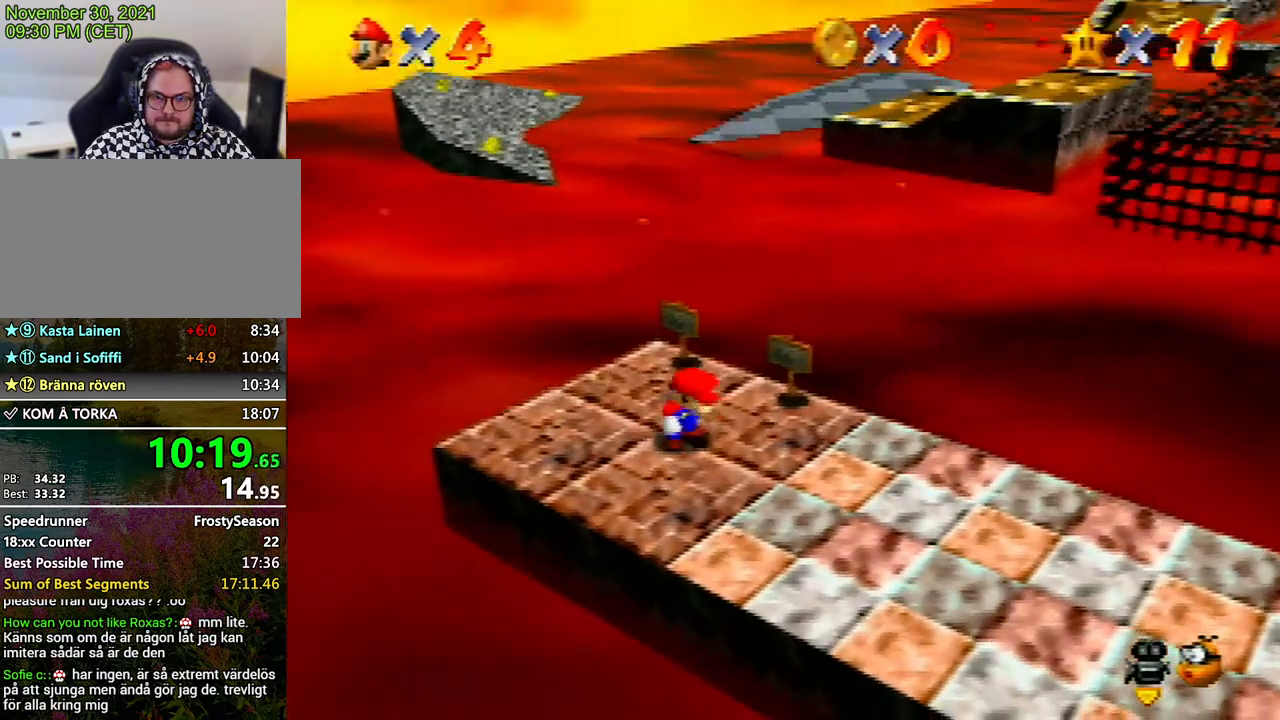
{"buttons": [], "left_stick": "up-right", "events": []}
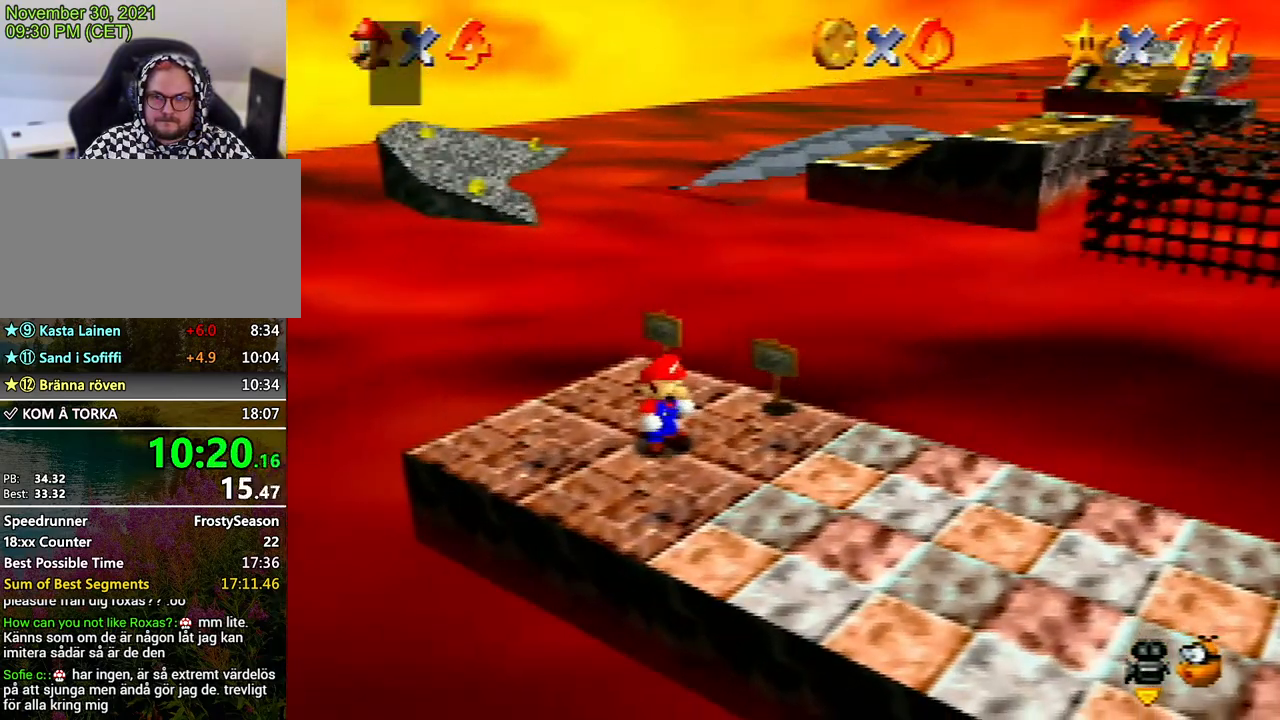
{"buttons": ["A"], "left_stick": "down", "events": [[100, "A", "down"], [267, "A", "up"], [500, "A", "down"], [500, "left_stick", "down"]]}
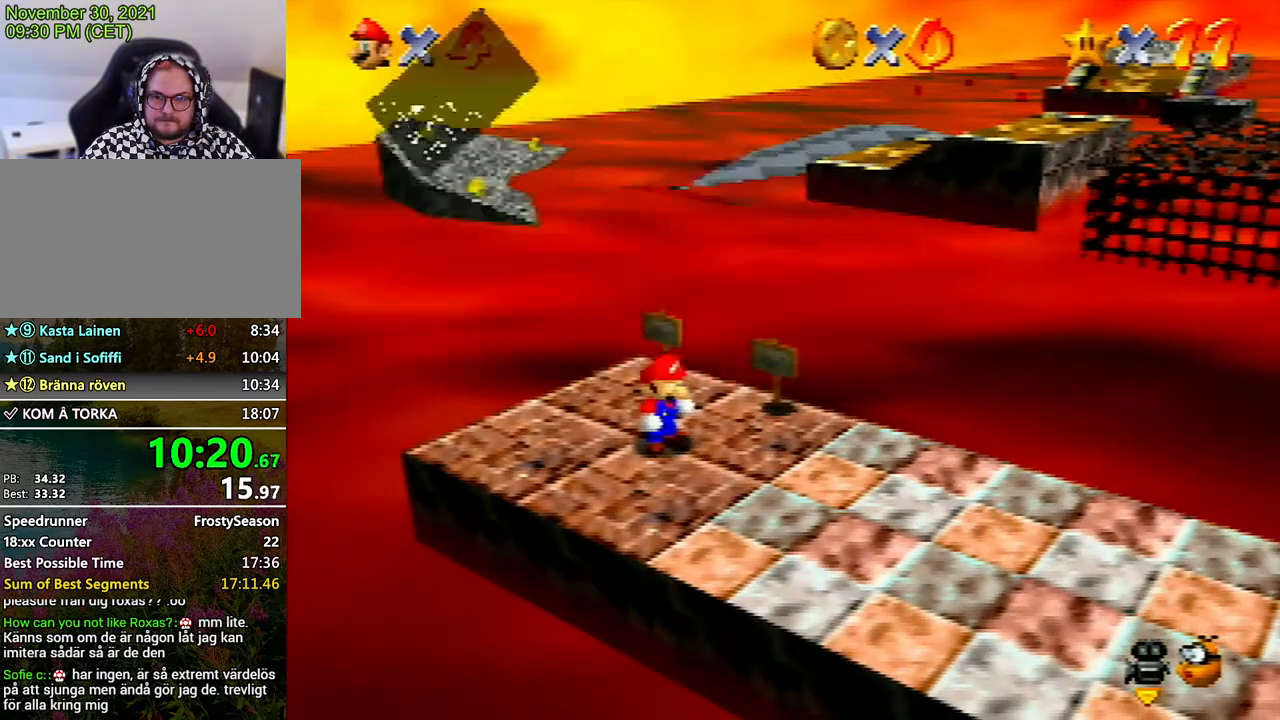
{"buttons": ["Z"], "left_stick": "up-right", "events": [[33, "A", "up"], [33, "left_stick", "up-right"], [500, "Z", "down"]]}
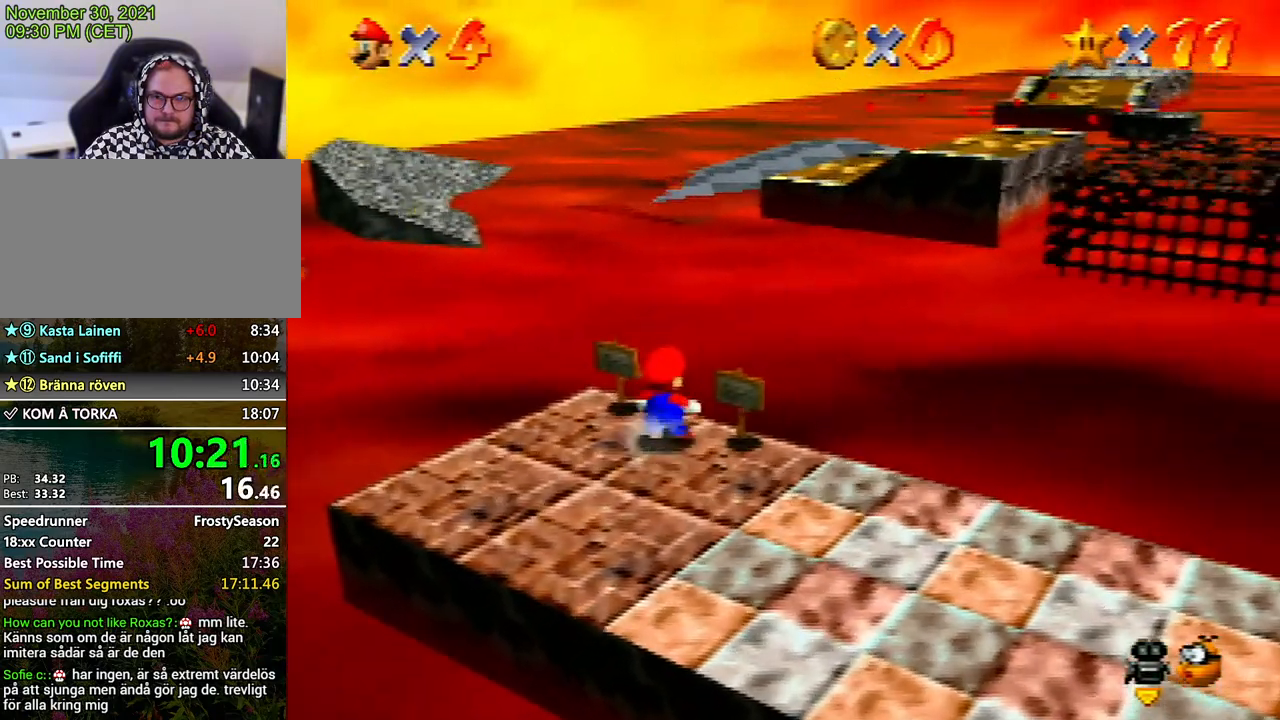
{"buttons": [], "left_stick": "up", "events": [[33, "A", "down"], [67, "left_stick", "up"], [133, "A", "up"], [167, "Z", "up"]]}
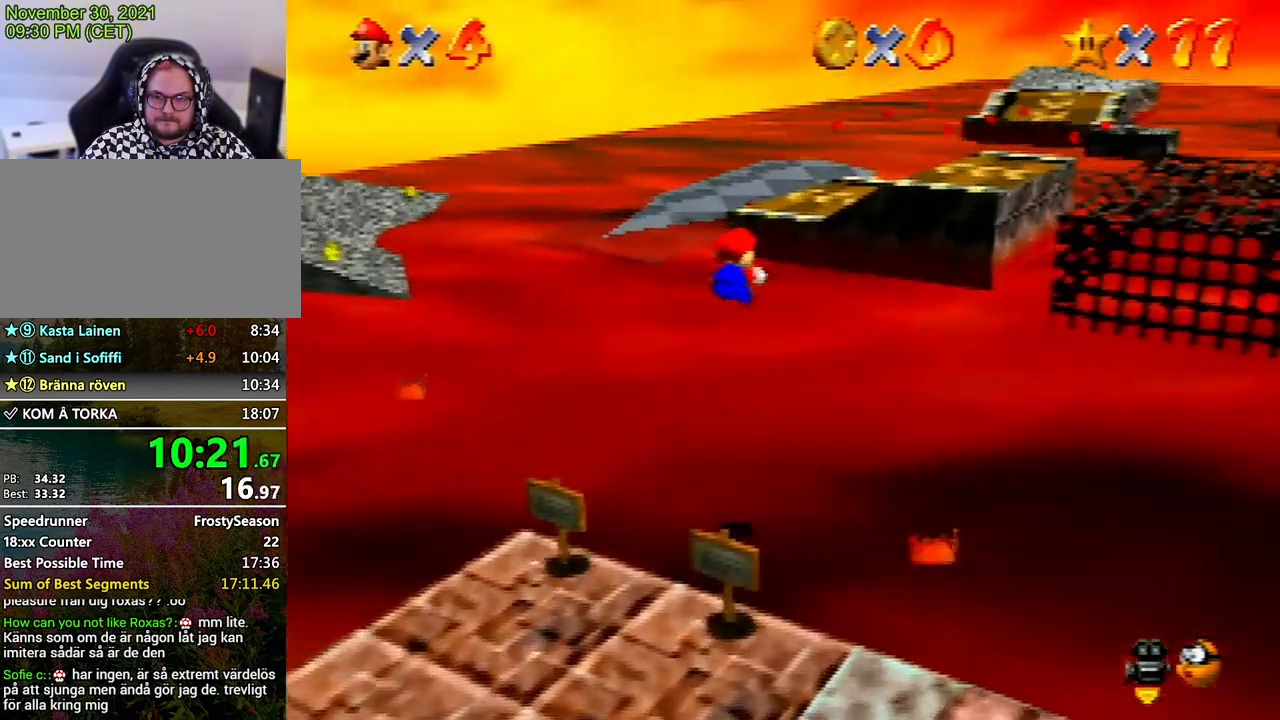
{"buttons": [], "left_stick": "up", "events": []}
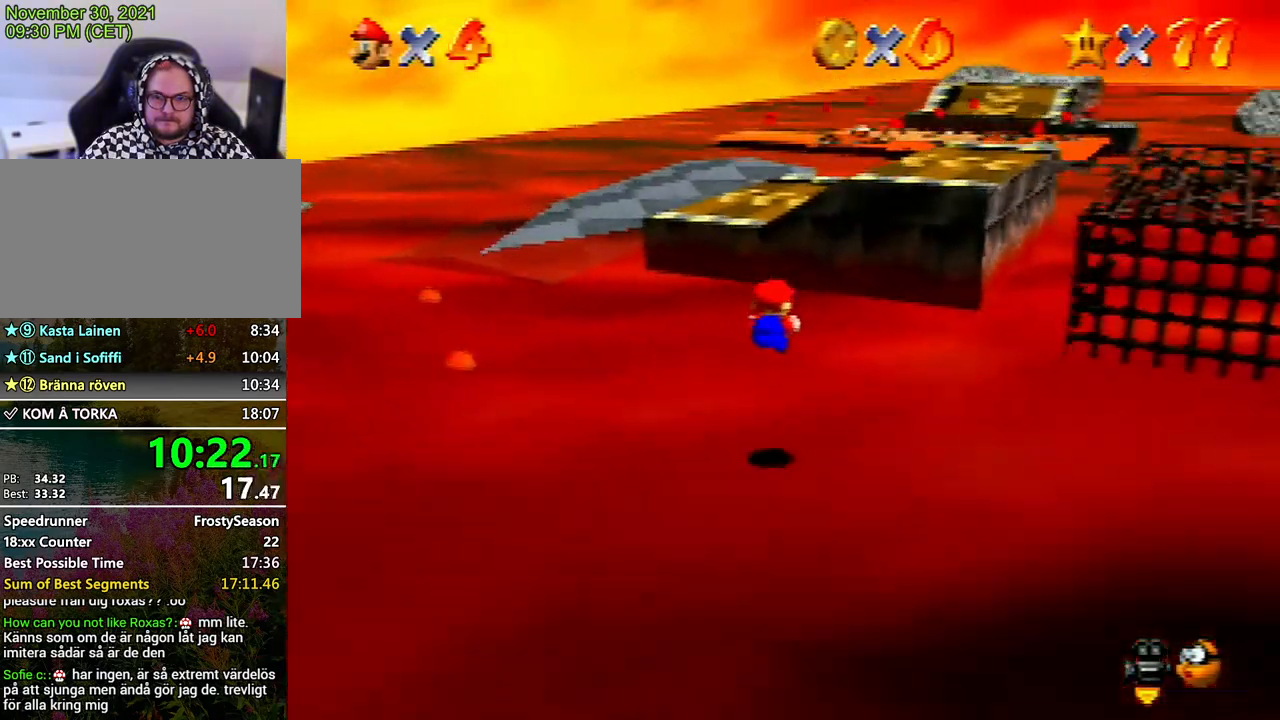
{"buttons": [], "left_stick": "up", "events": []}
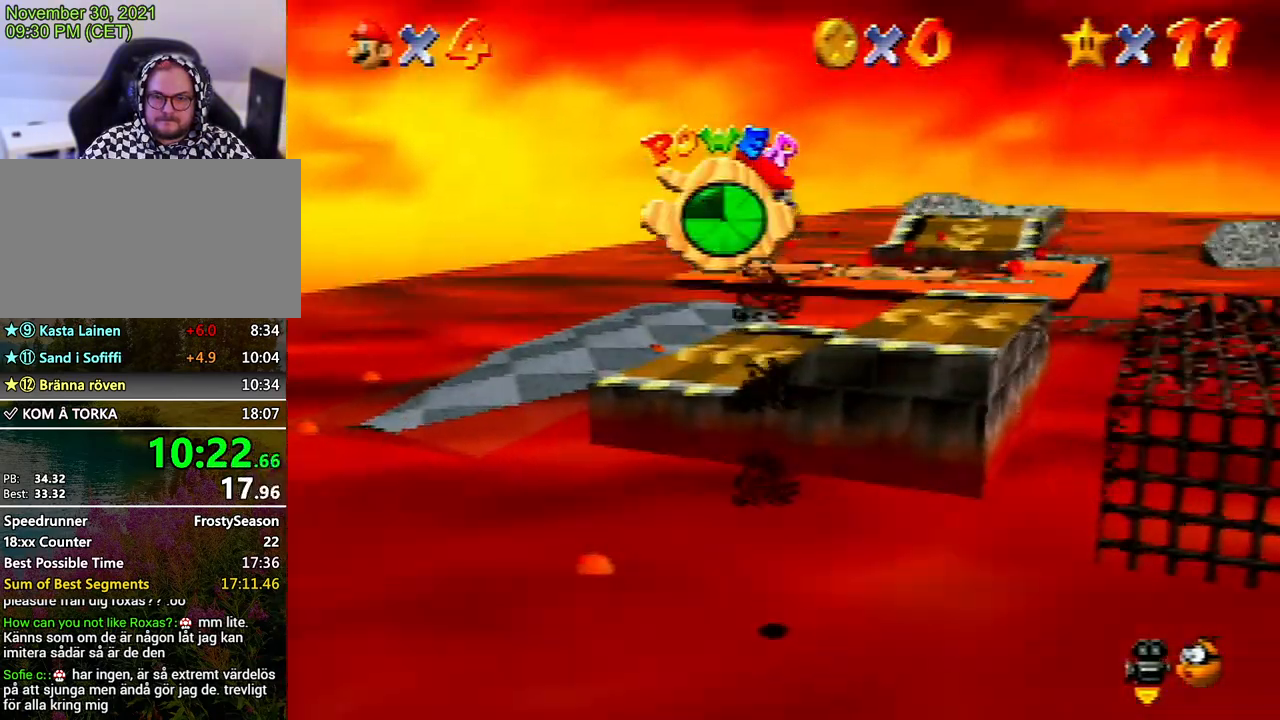
{"buttons": [], "left_stick": "up", "events": []}
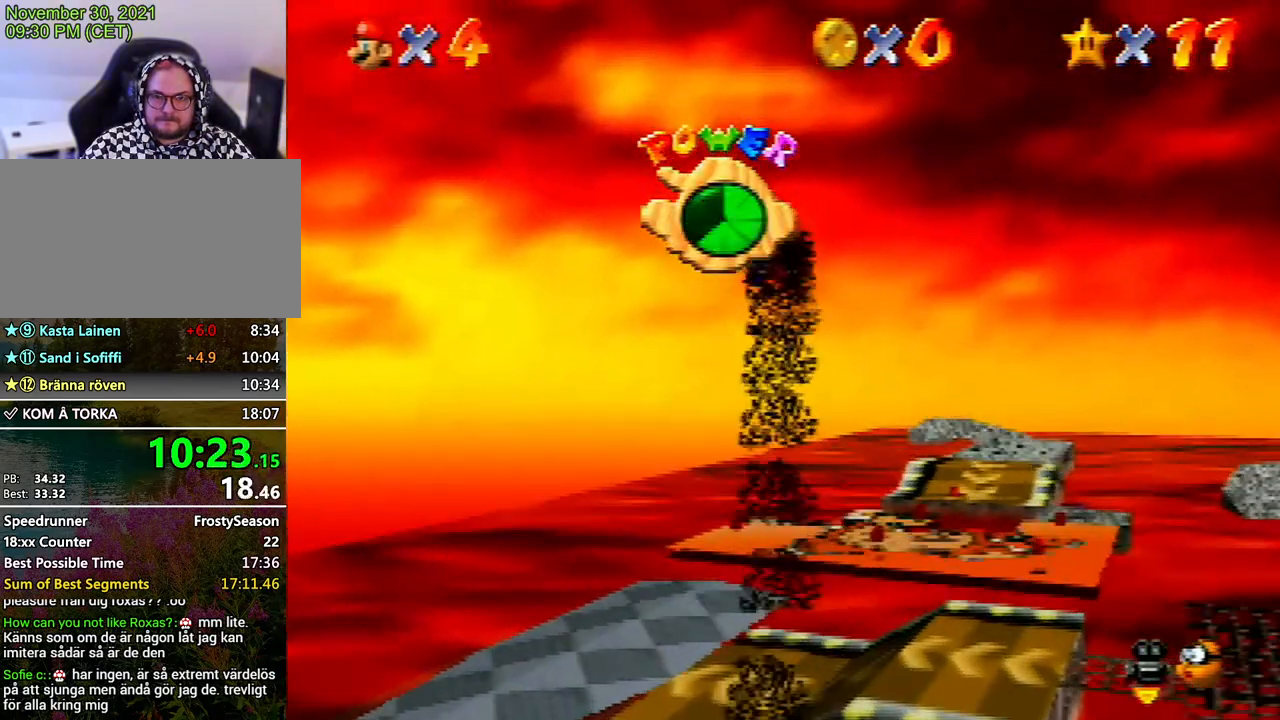
{"buttons": [], "left_stick": "up", "events": []}
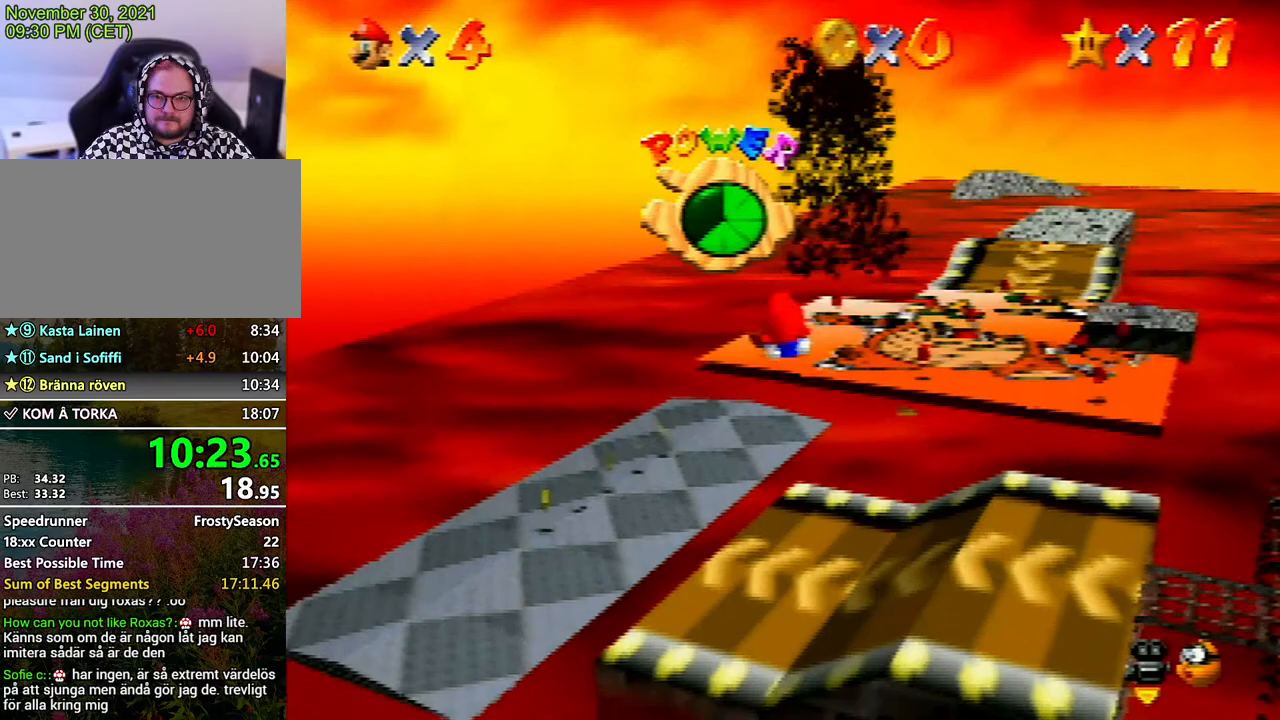
{"buttons": [], "left_stick": "up", "events": []}
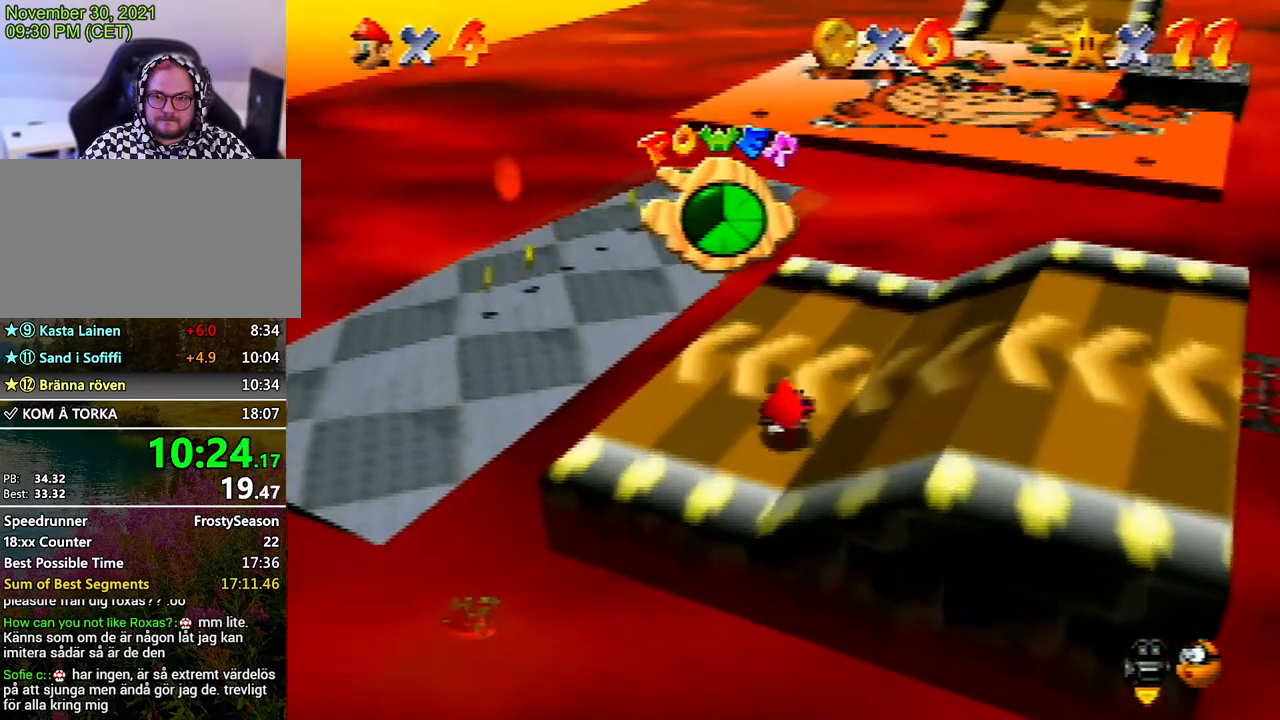
{"buttons": [], "left_stick": "up", "events": []}
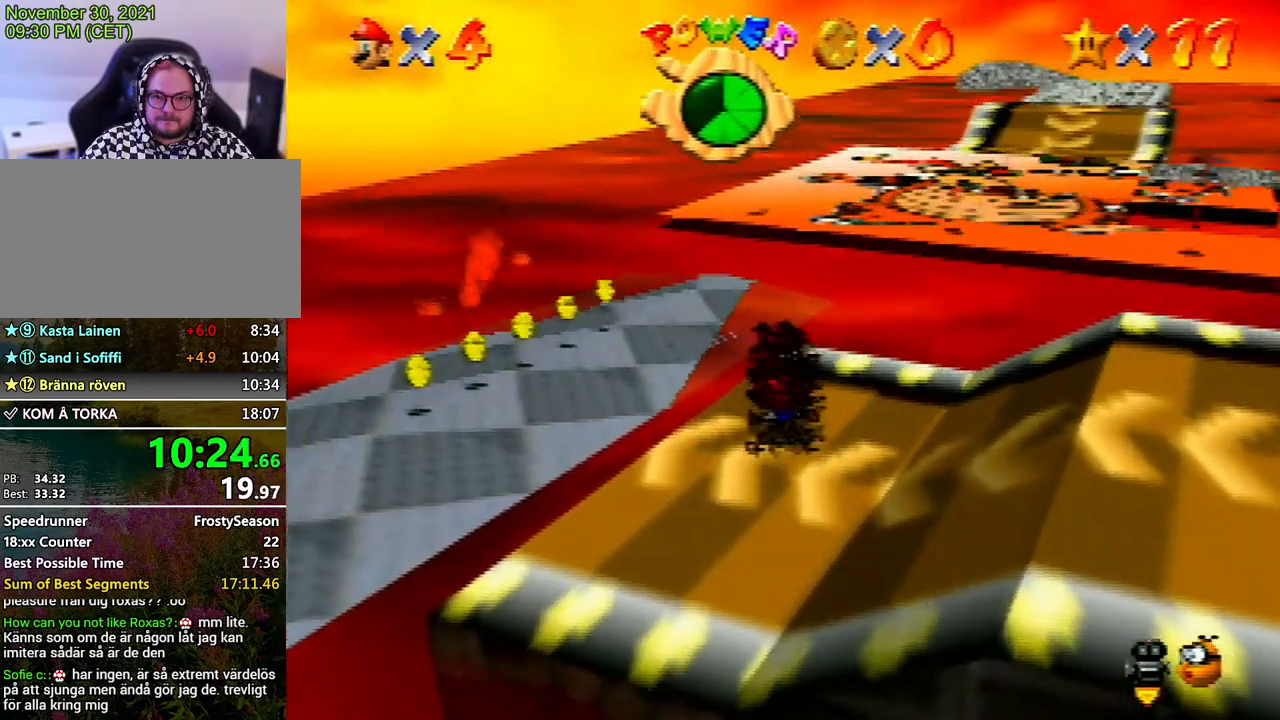
{"buttons": ["Z"], "left_stick": "up", "events": [[467, "Z", "down"]]}
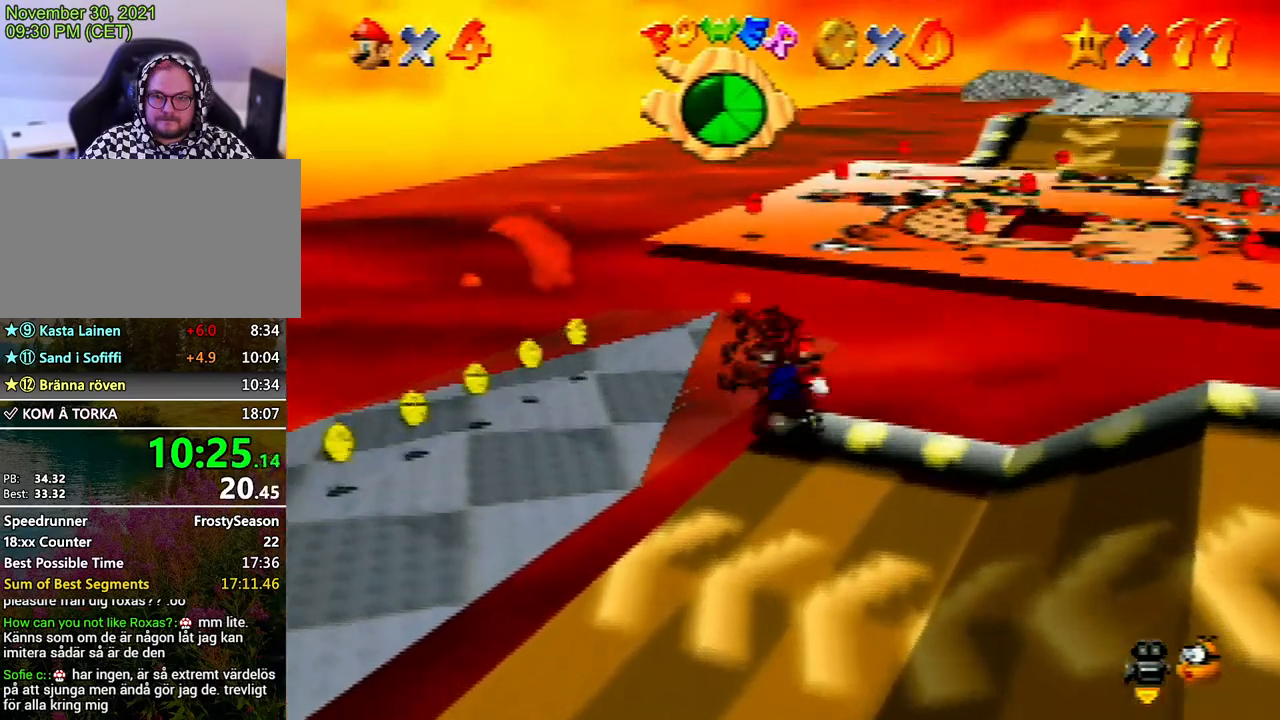
{"buttons": [], "left_stick": "up", "events": [[33, "A", "down"], [133, "A", "up"], [133, "Z", "up"], [200, "left_stick", "up-left"], [367, "left_stick", "up"]]}
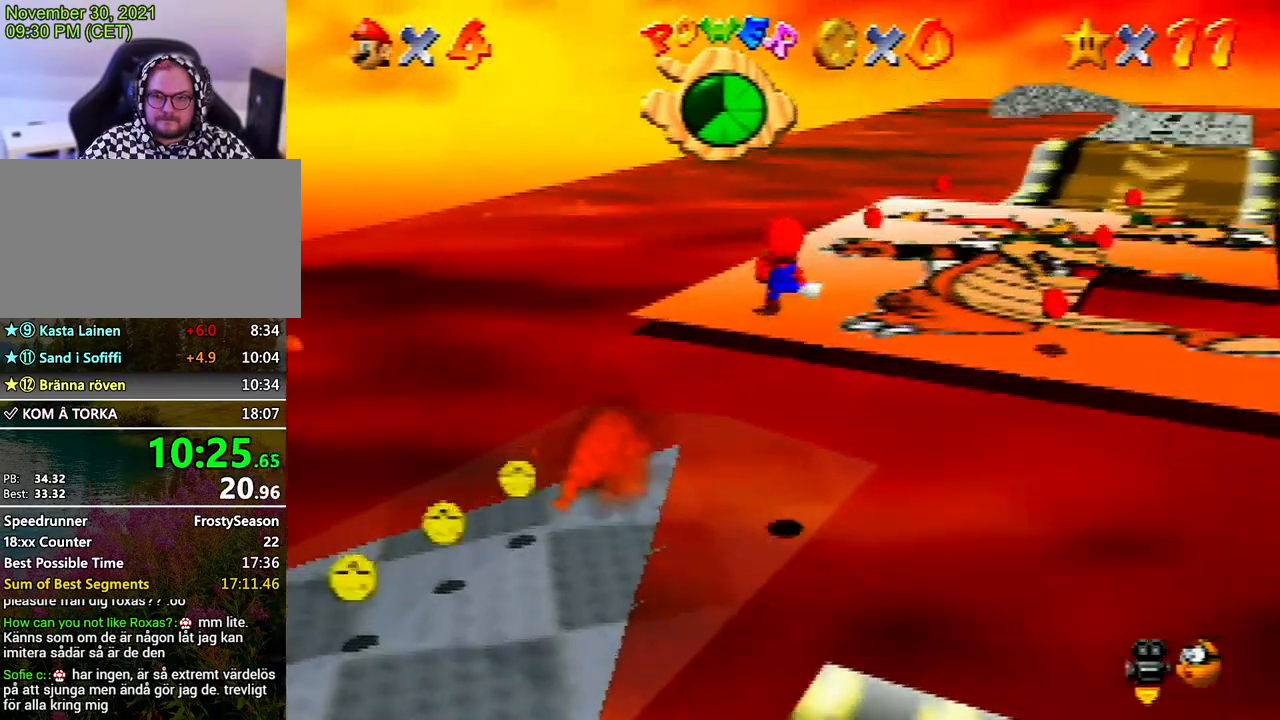
{"buttons": [], "left_stick": "up", "events": []}
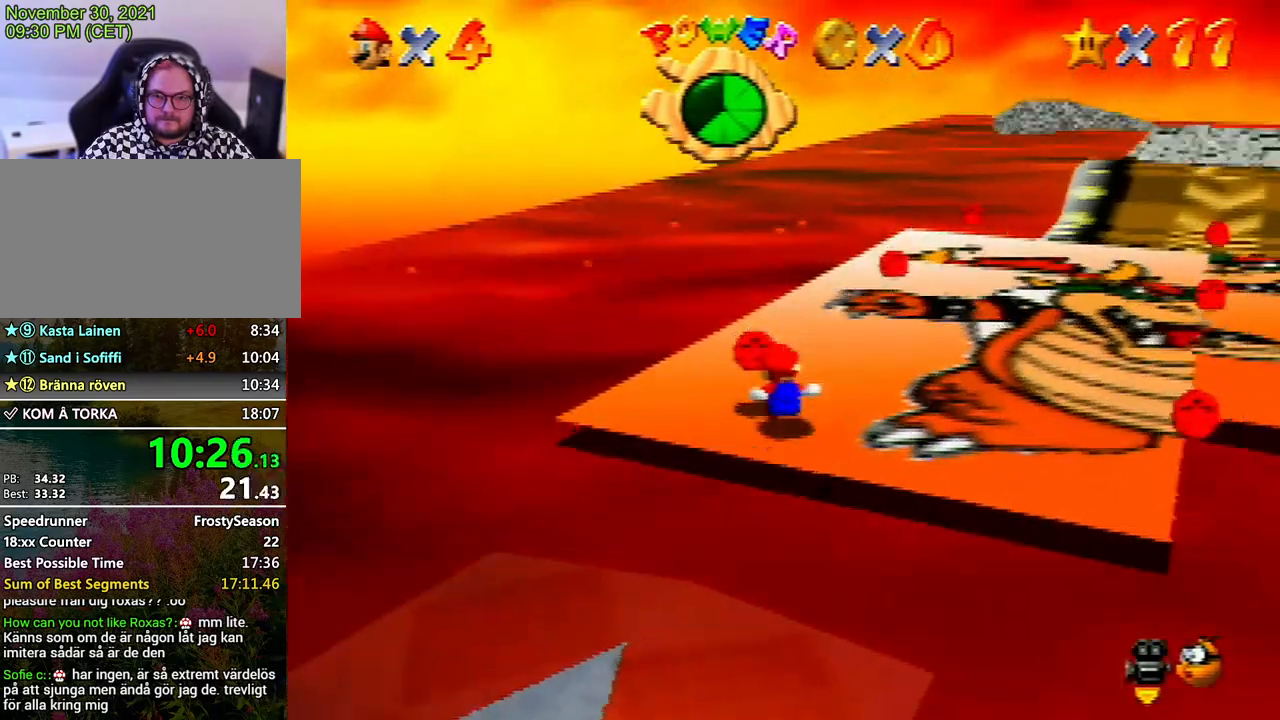
{"buttons": [], "left_stick": "up-right", "events": [[133, "left_stick", "up-right"], [267, "B", "down"], [333, "B", "up"]]}
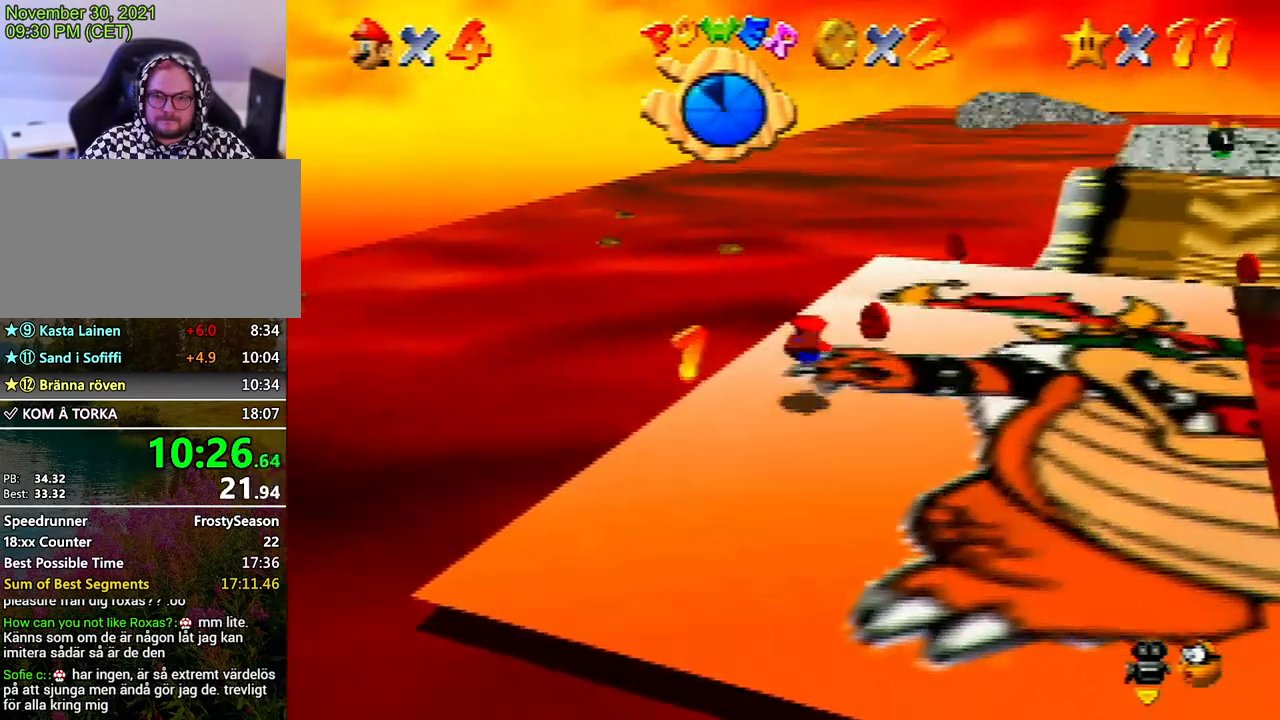
{"buttons": [], "left_stick": "up-right", "events": [[200, "left_stick", "right"], [233, "A", "down"], [300, "A", "up"], [400, "left_stick", "up-right"]]}
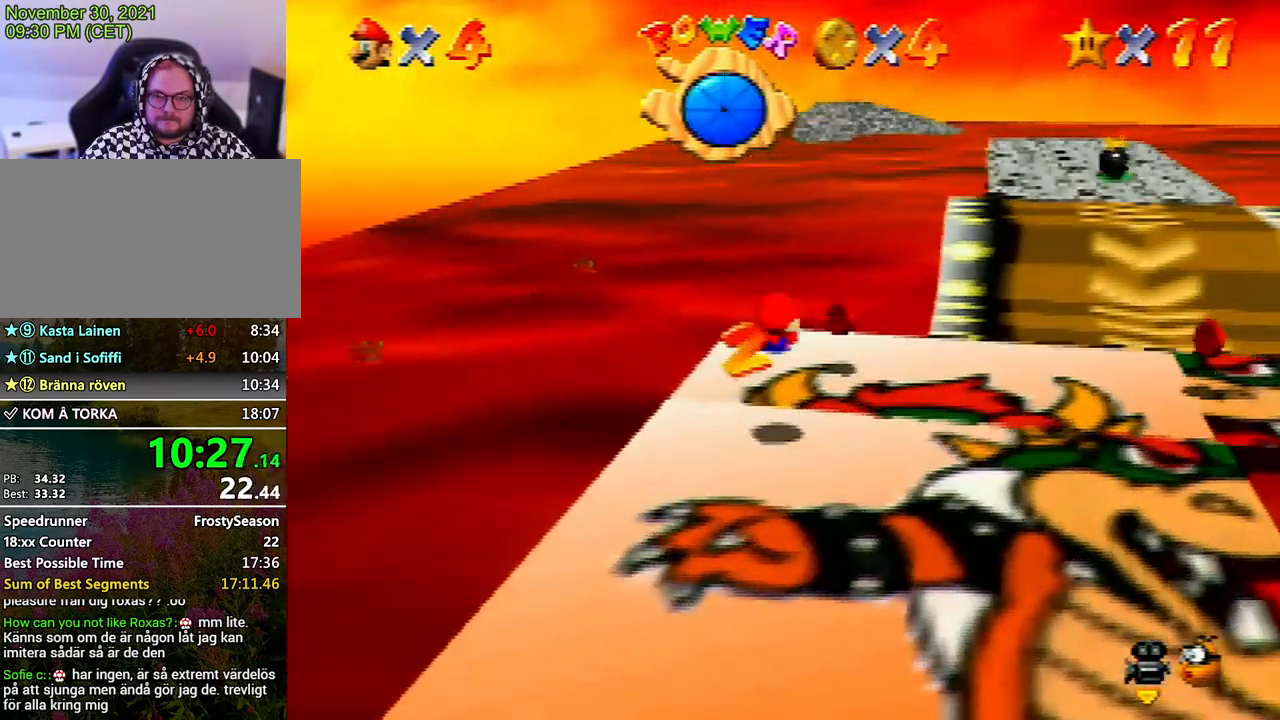
{"buttons": [], "left_stick": "right", "events": [[233, "left_stick", "right"]]}
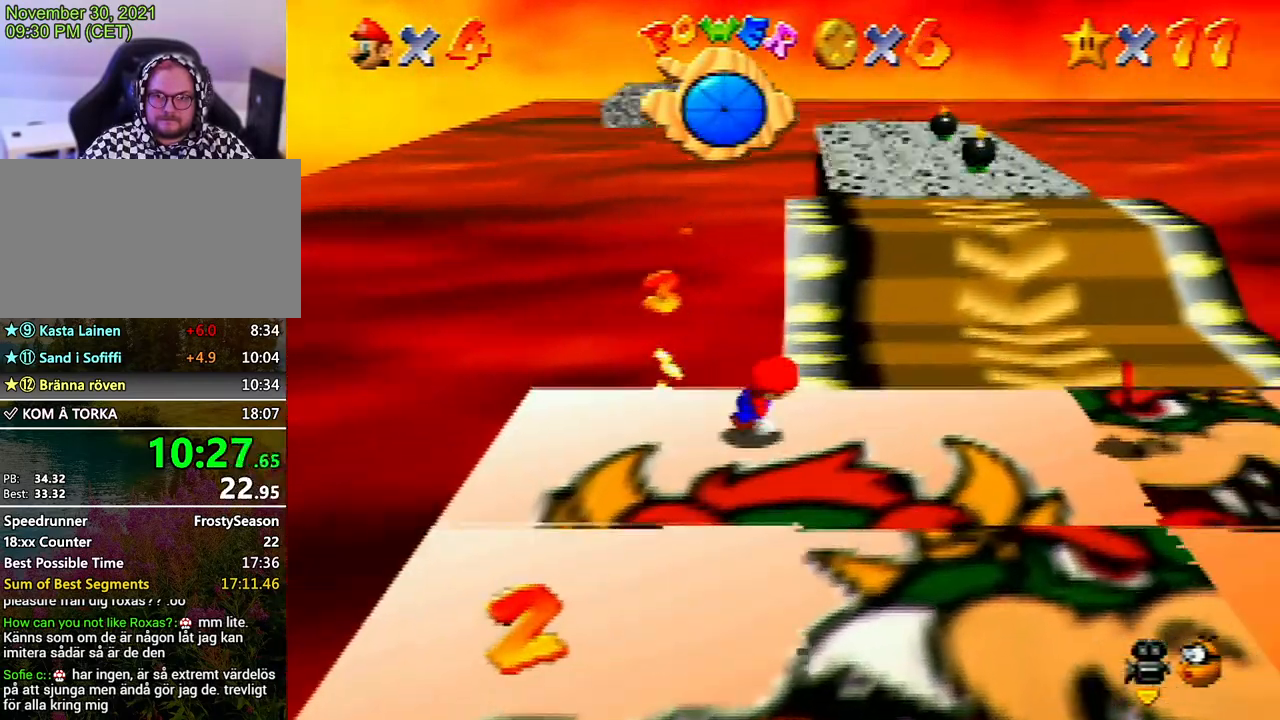
{"buttons": [], "left_stick": "down-right", "events": [[433, "left_stick", "down-right"]]}
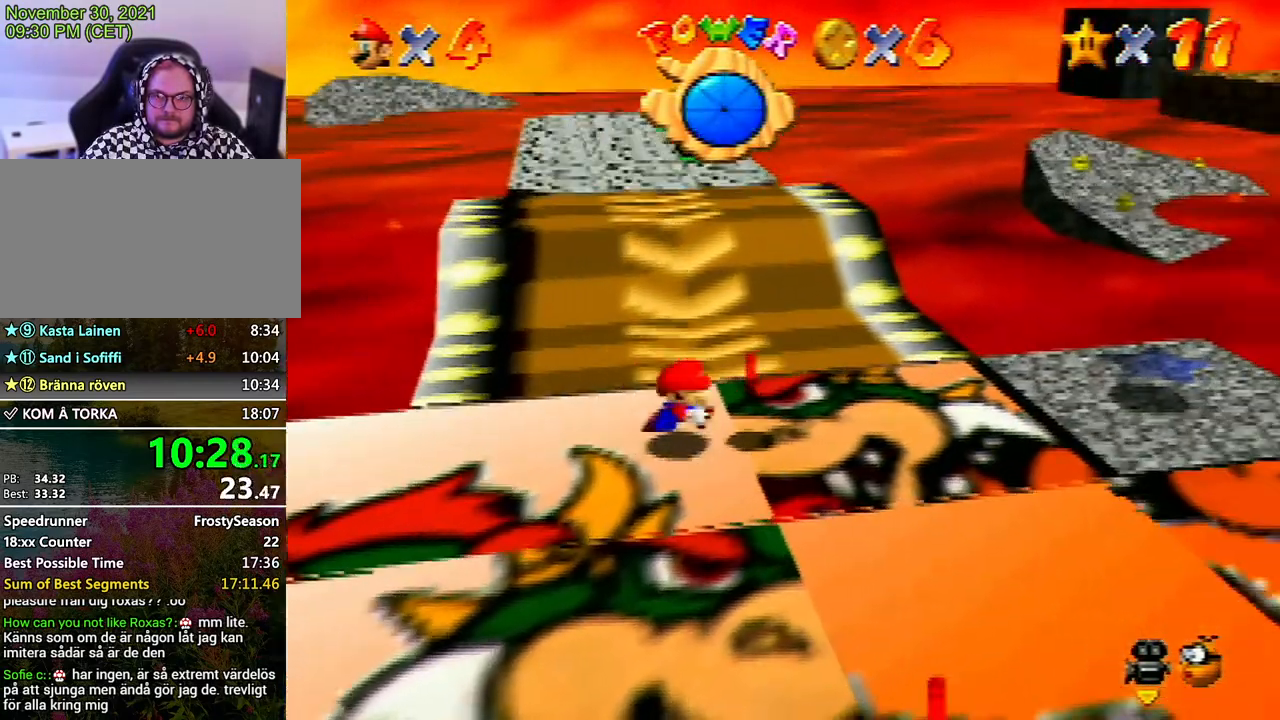
{"buttons": [], "left_stick": "down-right", "events": [[33, "left_stick", "down"], [267, "B", "down"], [333, "B", "up"], [400, "left_stick", "down-right"]]}
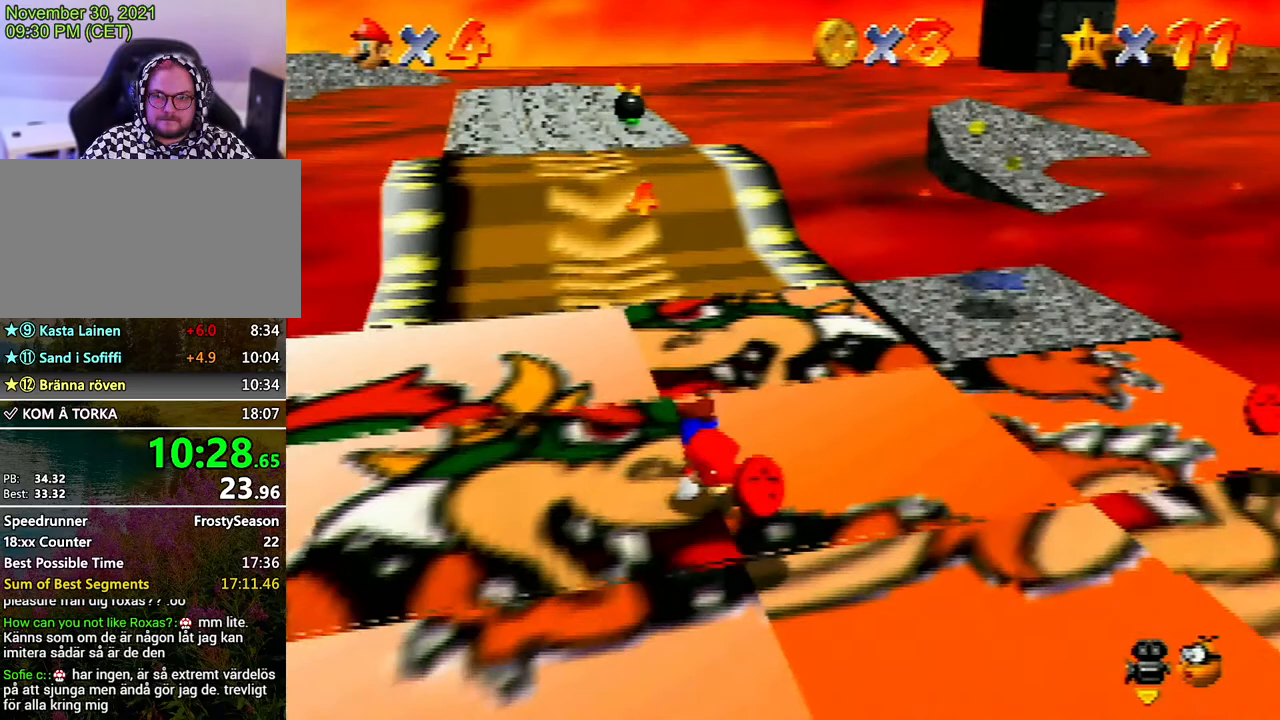
{"buttons": [], "left_stick": "center", "events": [[133, "A", "down"], [167, "left_stick", "down"], [233, "A", "up"], [300, "left_stick", "center"]]}
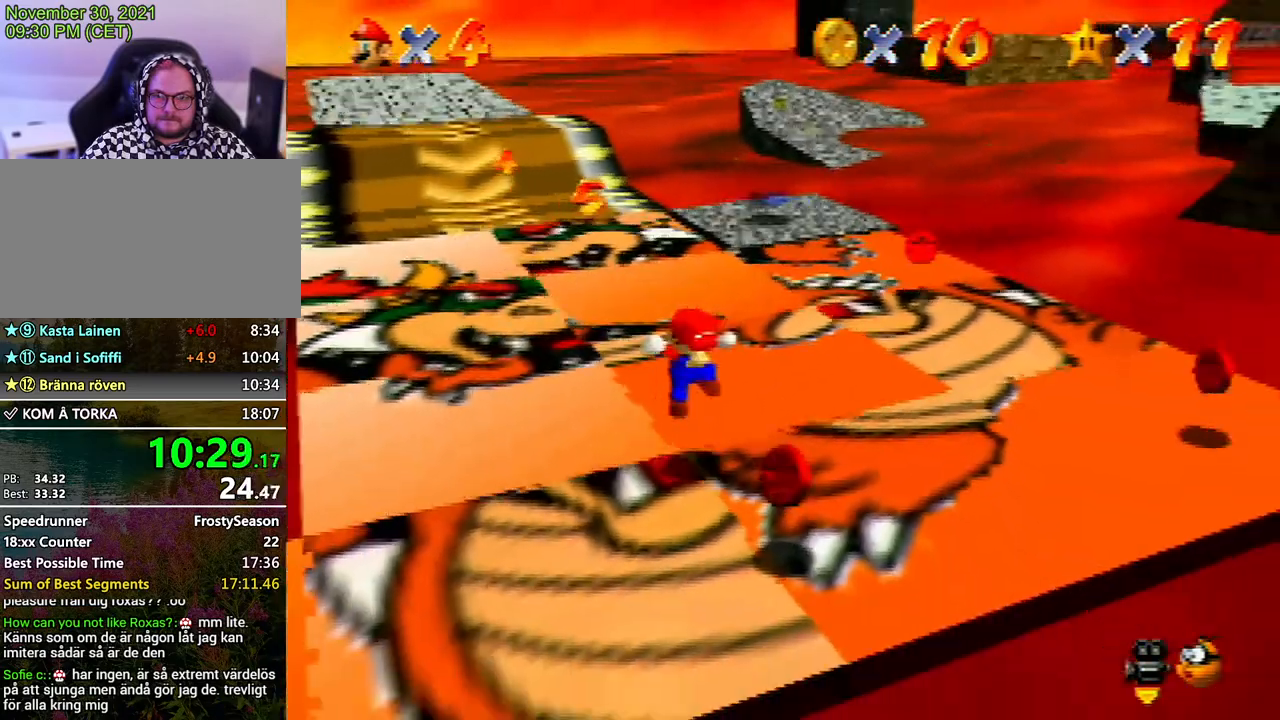
{"buttons": [], "left_stick": "up-right", "events": [[67, "left_stick", "down"], [200, "left_stick", "right"], [267, "left_stick", "up-right"]]}
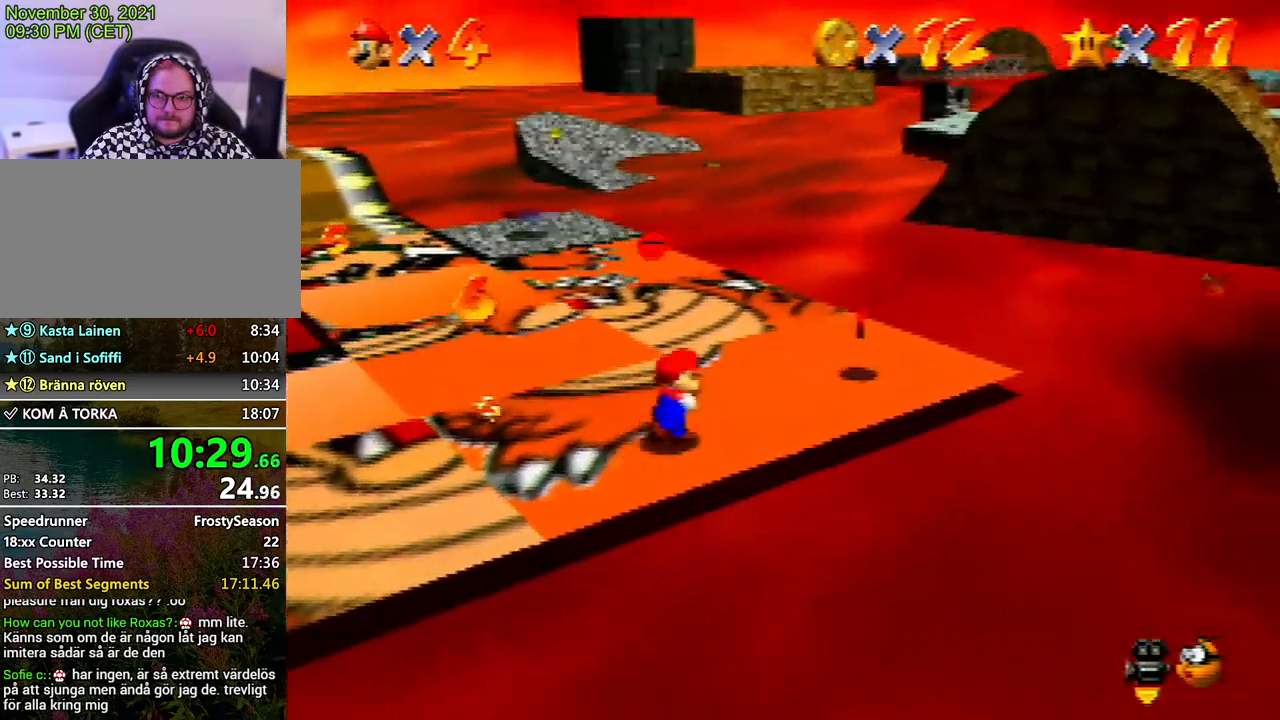
{"buttons": [], "left_stick": "up-left", "events": [[433, "left_stick", "up-left"]]}
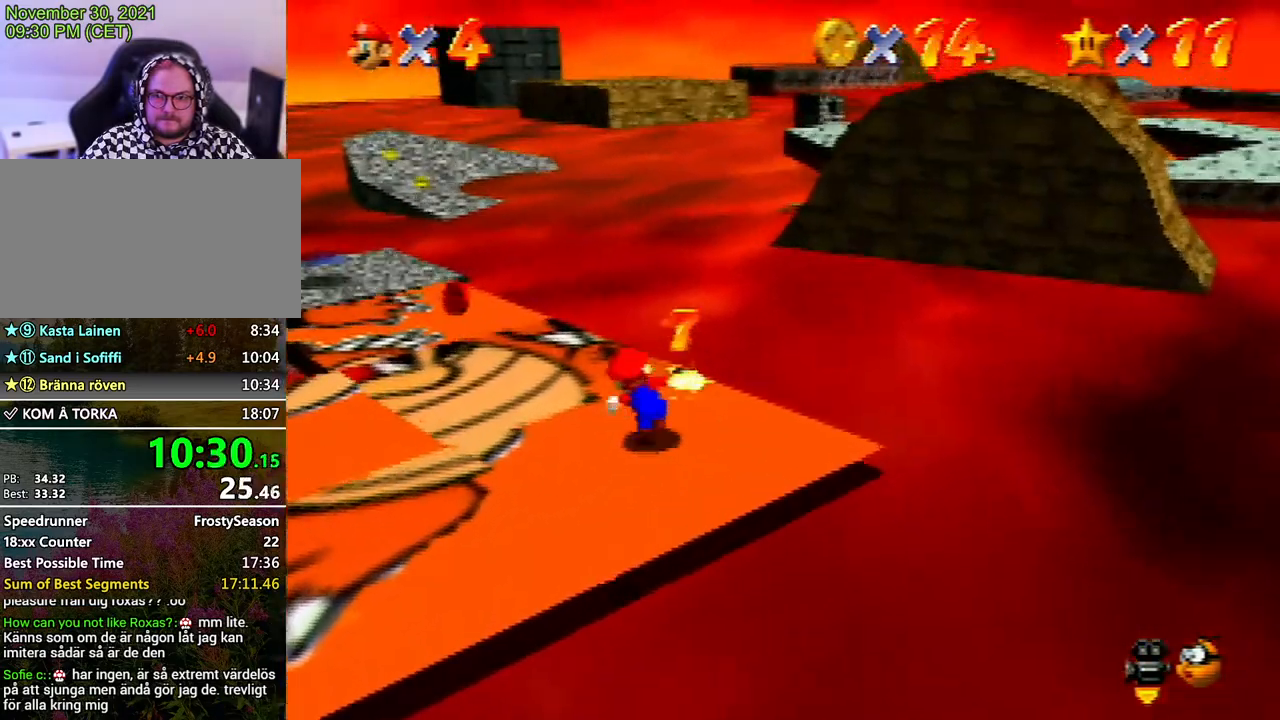
{"buttons": [], "left_stick": "up", "events": [[133, "B", "down"], [200, "B", "up"], [300, "left_stick", "up"]]}
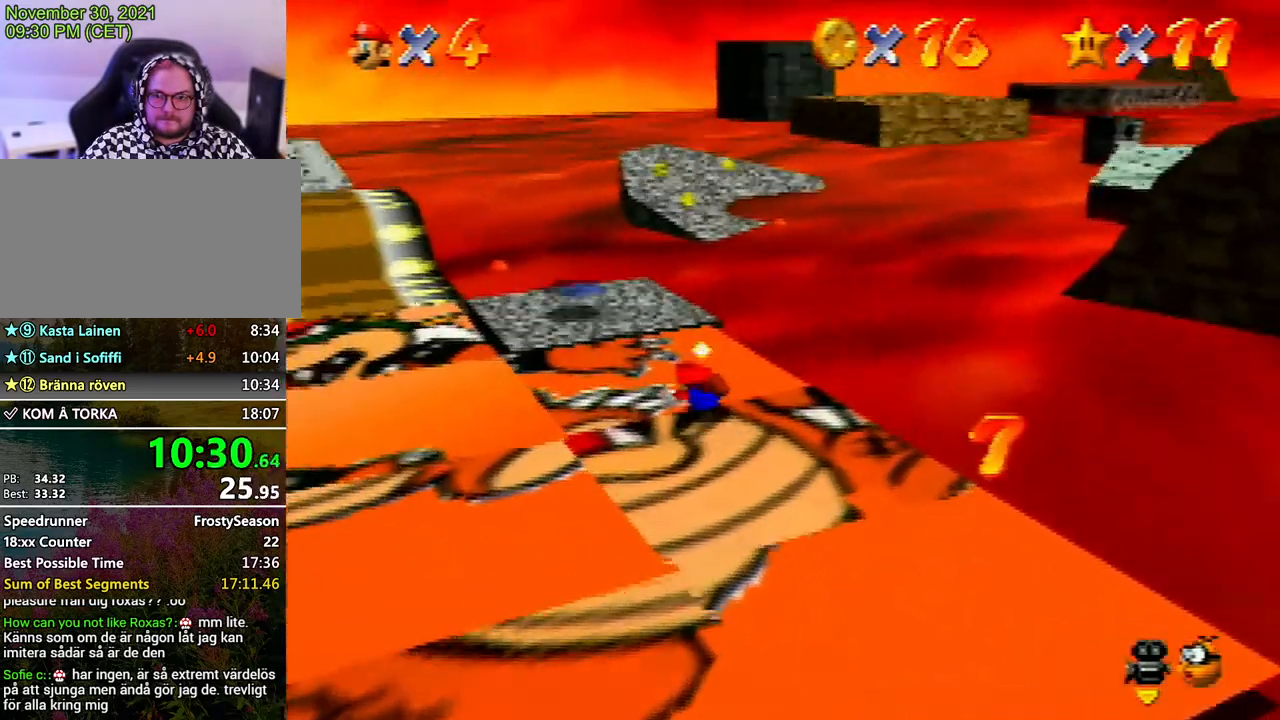
{"buttons": [], "left_stick": "up", "events": []}
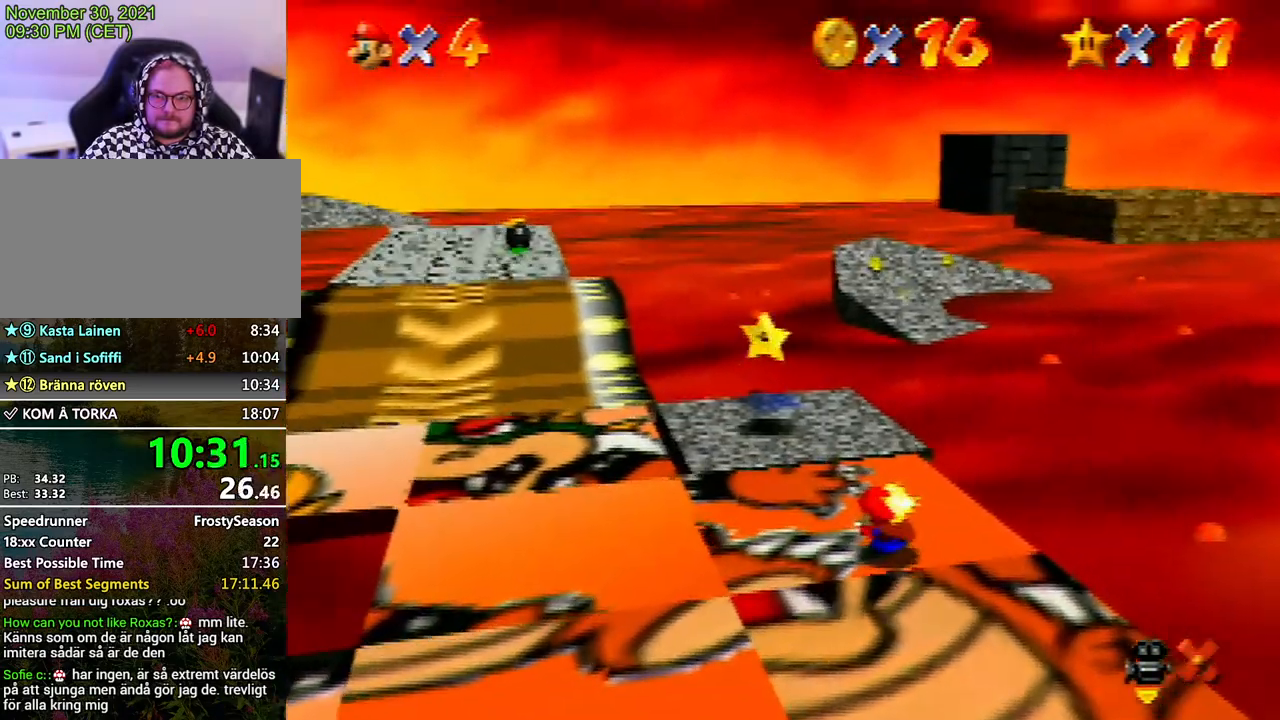
{"buttons": [], "left_stick": "up", "events": []}
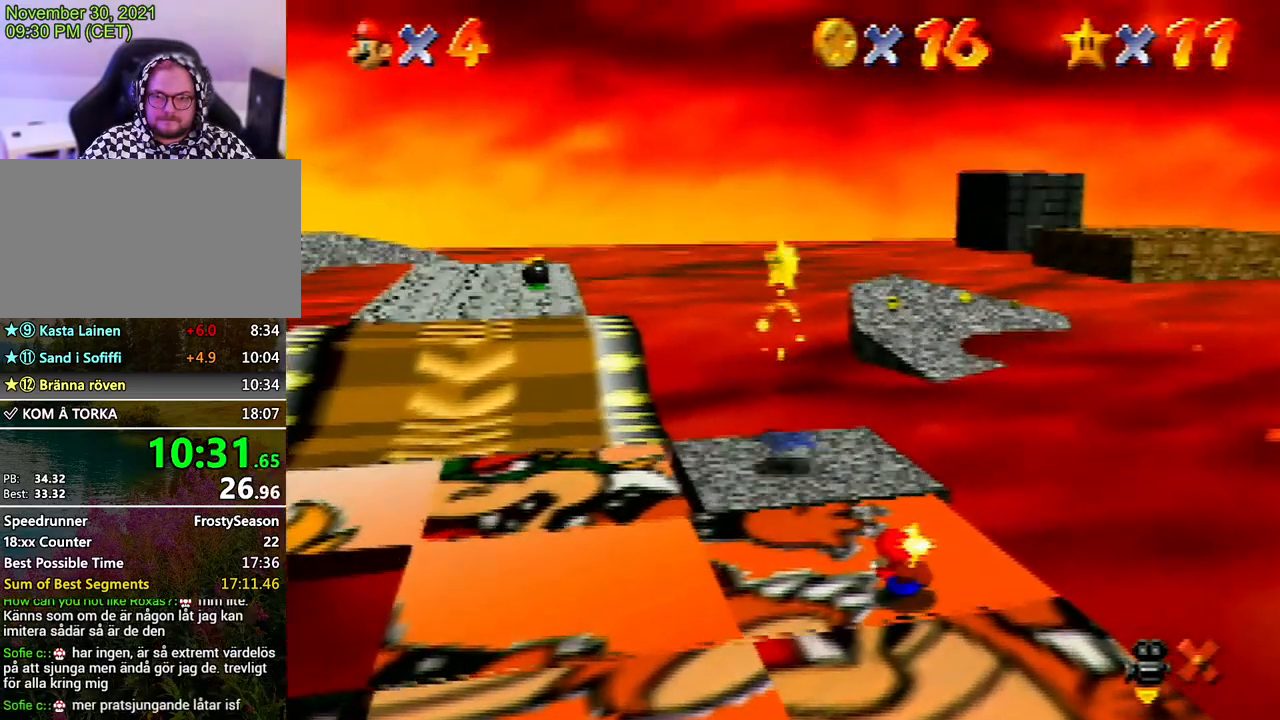
{"buttons": [], "left_stick": "up", "events": []}
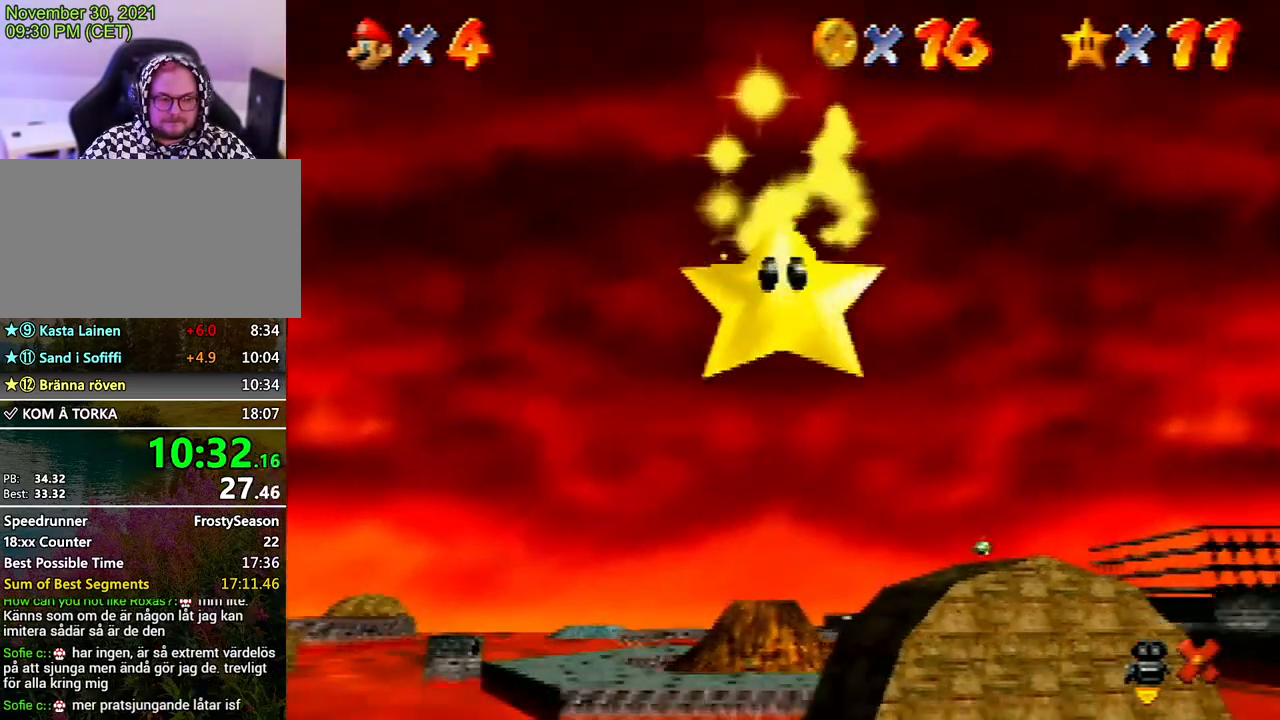
{"buttons": [], "left_stick": "up", "events": []}
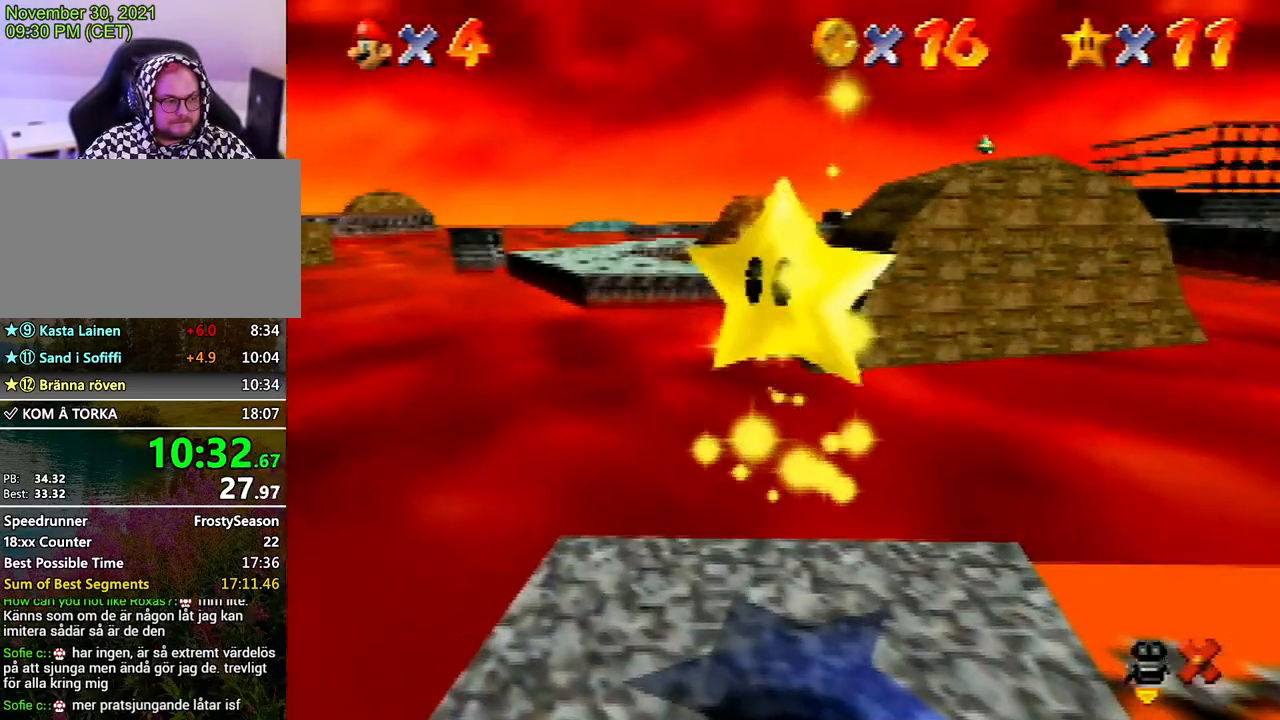
{"buttons": [], "left_stick": "up", "events": []}